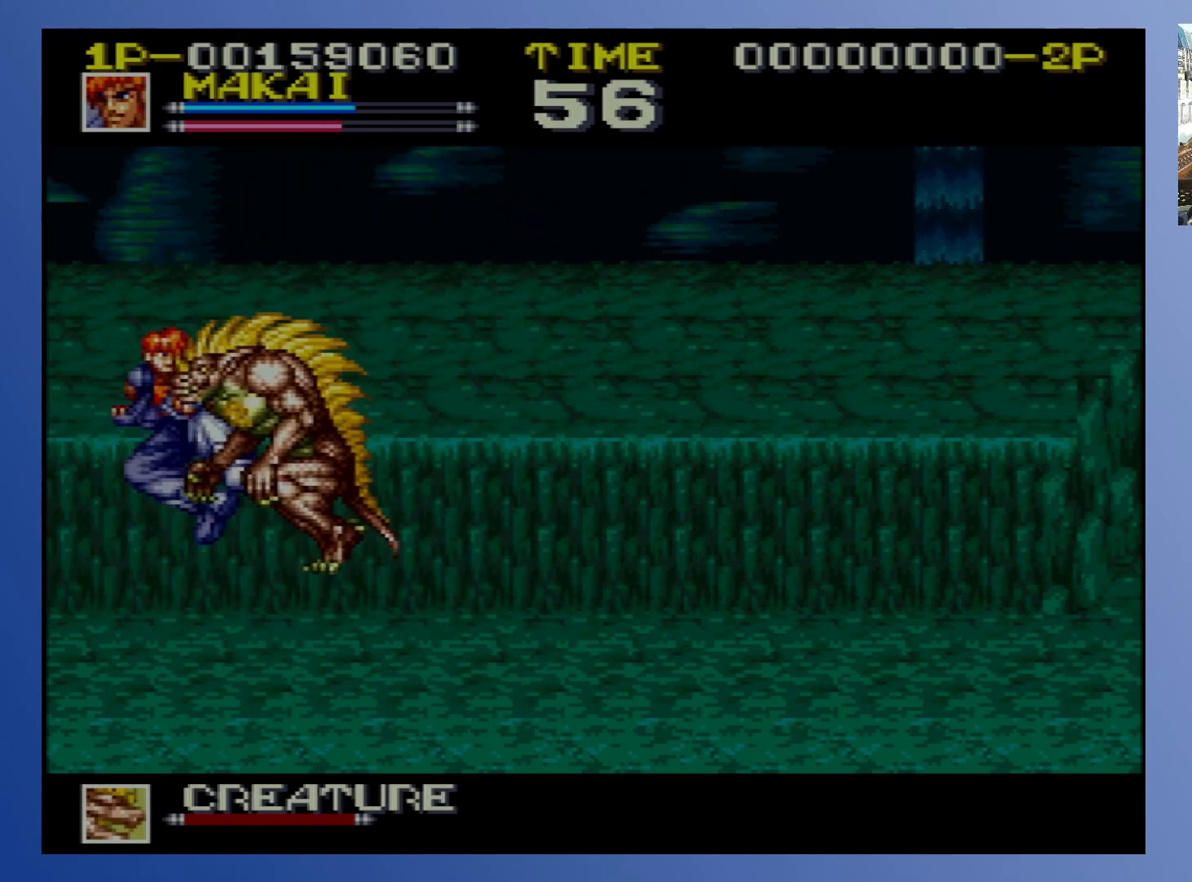
Gameplay with a controller (Xbox layout); each line is a JSON object with the inputs held at the frame after it. "events" lists button and stick changes between this image and that frame as [ms after this image, input, new state], when the widget could be followed in between. Not read: L3 R3 left_stick right_stick.
{"buttons": ["DPAD_DOWN", "DPAD_RIGHT"], "events": [[17, "X", "up"], [83, "X", "down"], [133, "X", "up"], [200, "X", "down"], [267, "X", "up"]]}
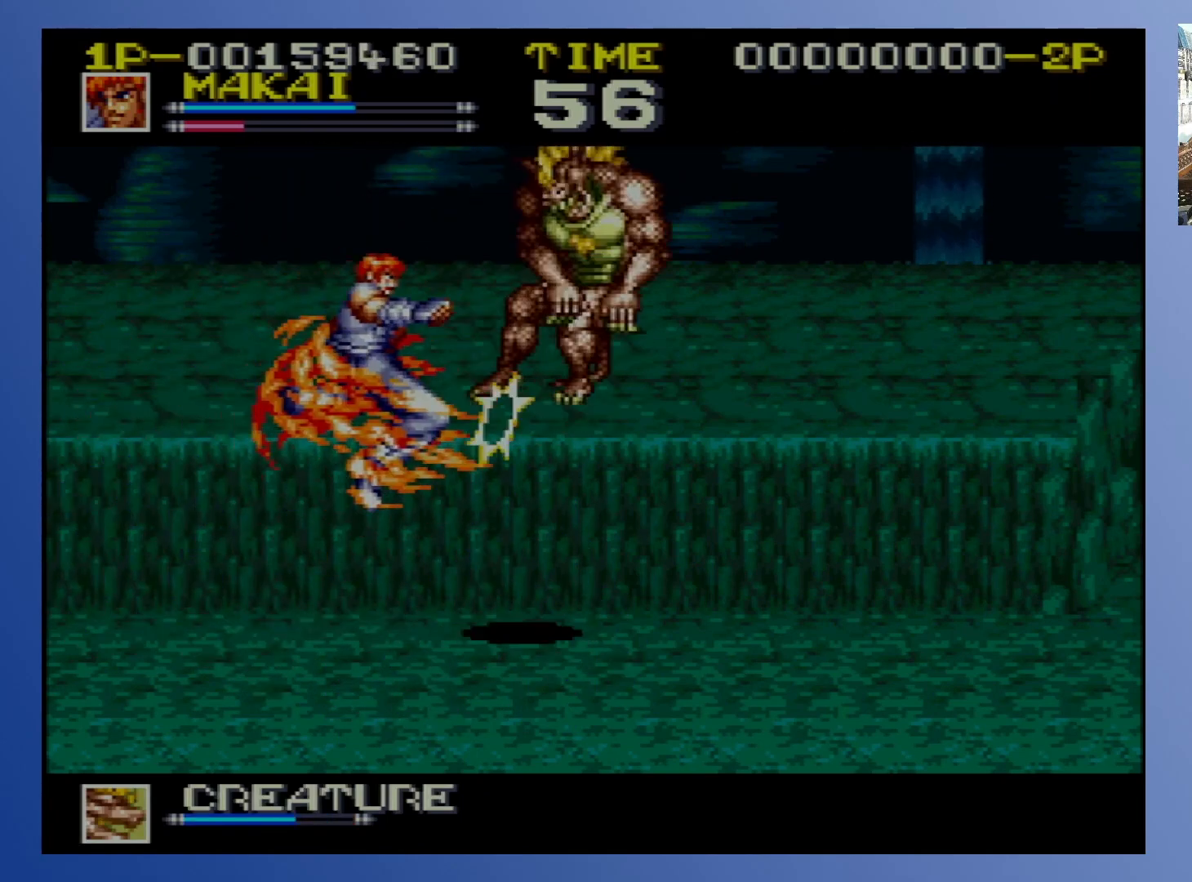
{"buttons": ["DPAD_DOWN", "DPAD_RIGHT"], "events": []}
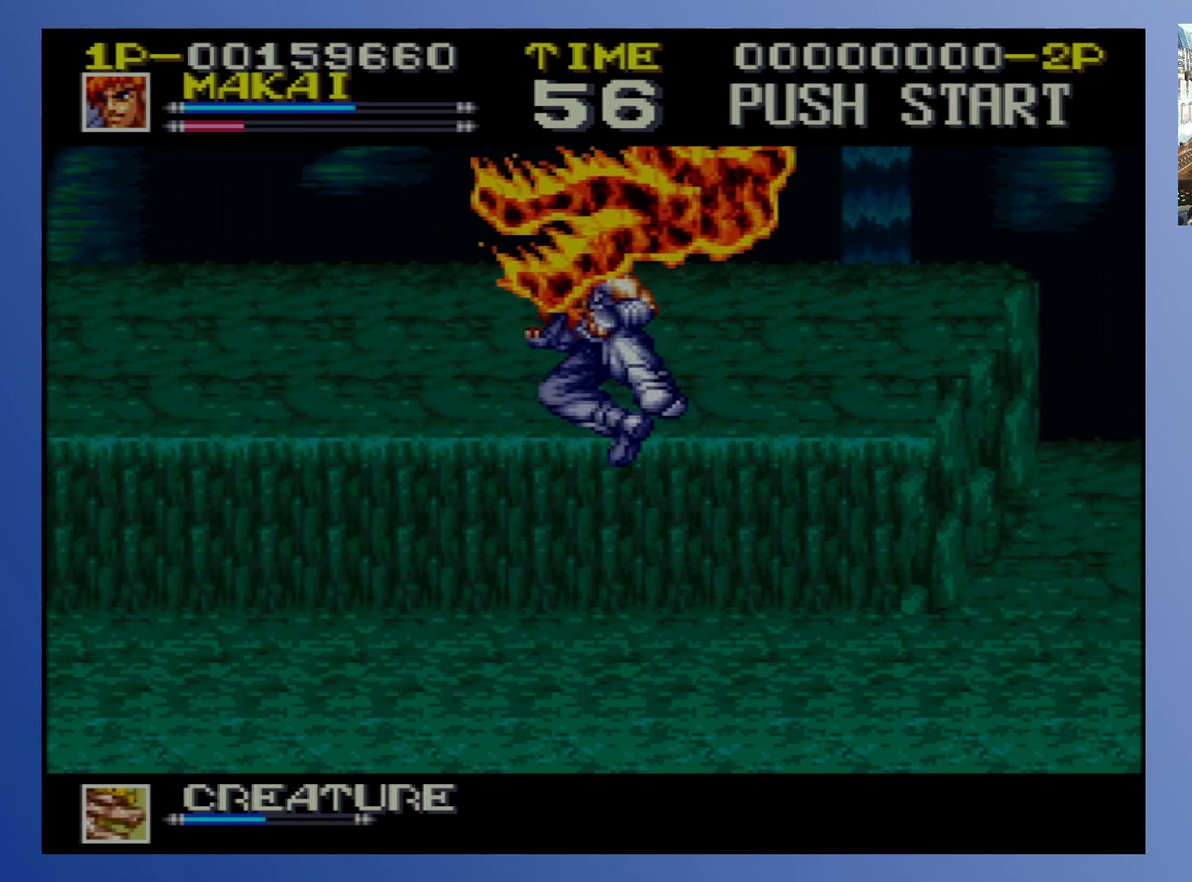
{"buttons": ["DPAD_DOWN", "DPAD_RIGHT"], "events": []}
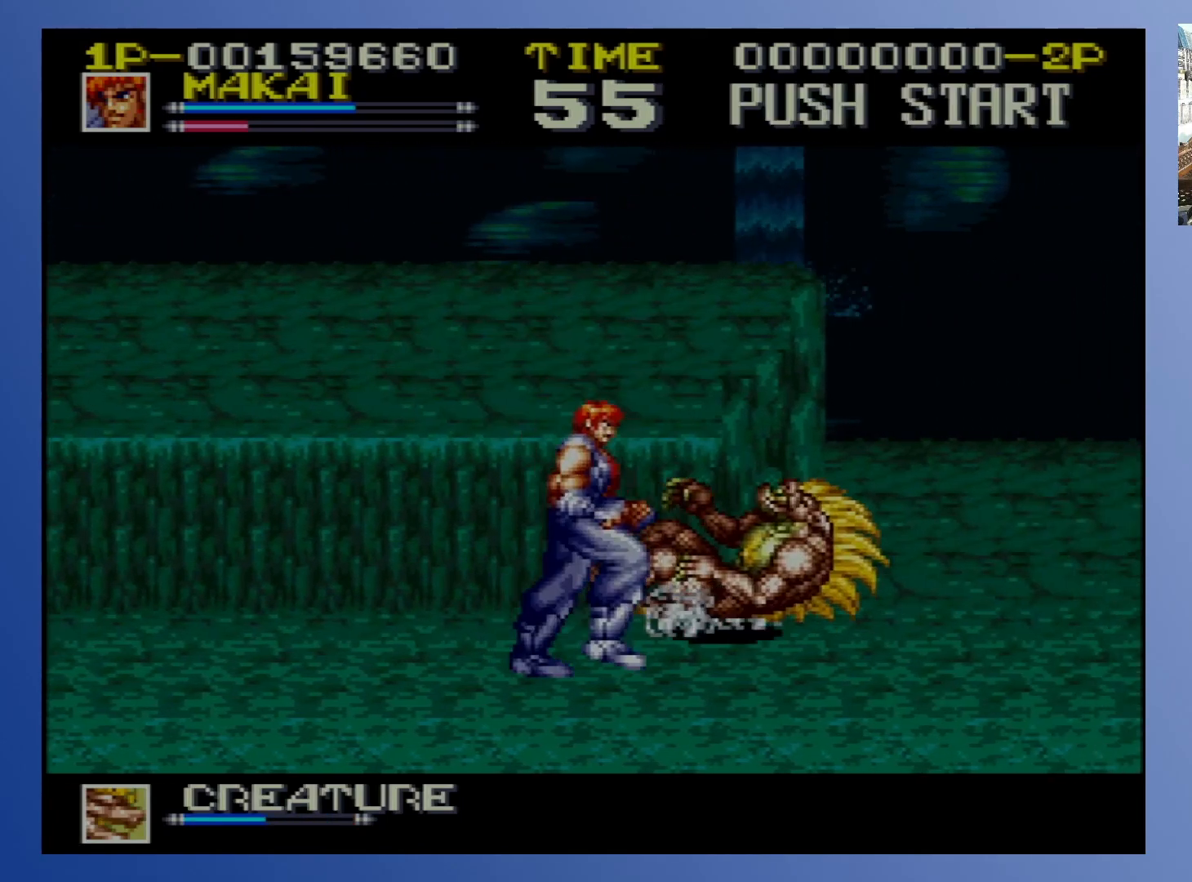
{"buttons": ["DPAD_DOWN"], "events": [[117, "DPAD_DOWN", "up"], [133, "DPAD_UP", "down"], [233, "X", "down"], [367, "DPAD_RIGHT", "up"], [383, "DPAD_UP", "up"], [467, "DPAD_DOWN", "down"], [467, "X", "up"]]}
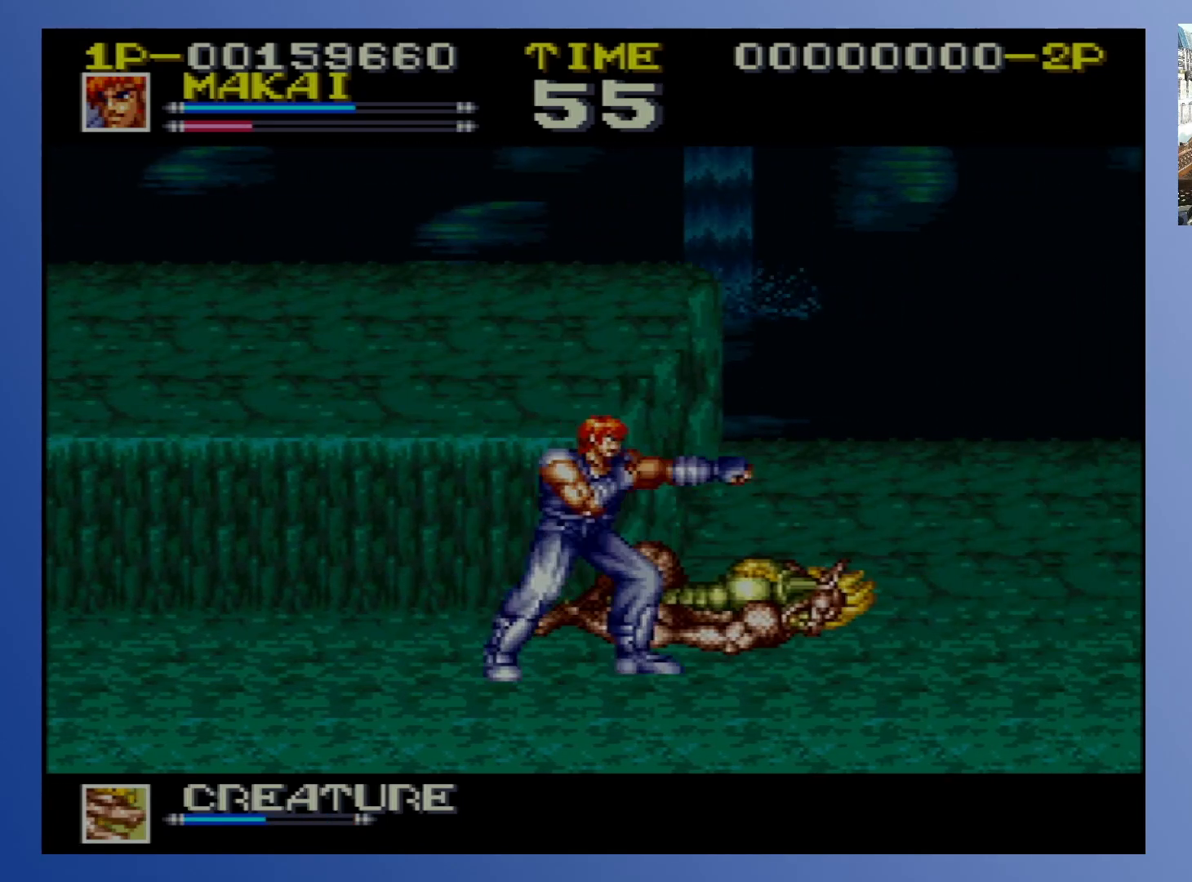
{"buttons": ["DPAD_UP", "DPAD_RIGHT"], "events": [[17, "DPAD_RIGHT", "down"], [67, "DPAD_DOWN", "up"], [67, "X", "down"], [117, "DPAD_UP", "down"], [233, "DPAD_DOWN", "down"], [233, "DPAD_UP", "up"], [250, "DPAD_RIGHT", "up"], [317, "X", "up"], [333, "DPAD_RIGHT", "down"], [383, "DPAD_DOWN", "up"], [467, "DPAD_UP", "down"]]}
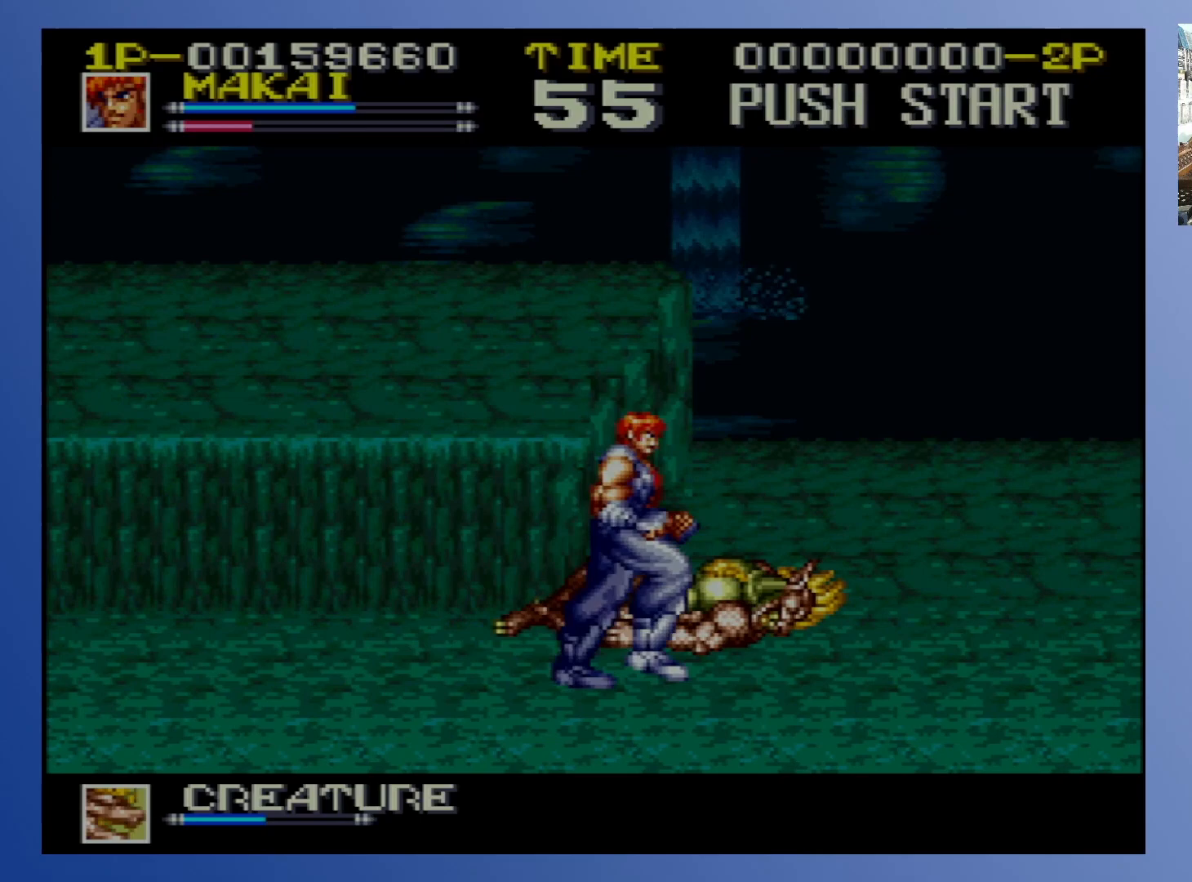
{"buttons": ["DPAD_DOWN", "DPAD_LEFT"]}
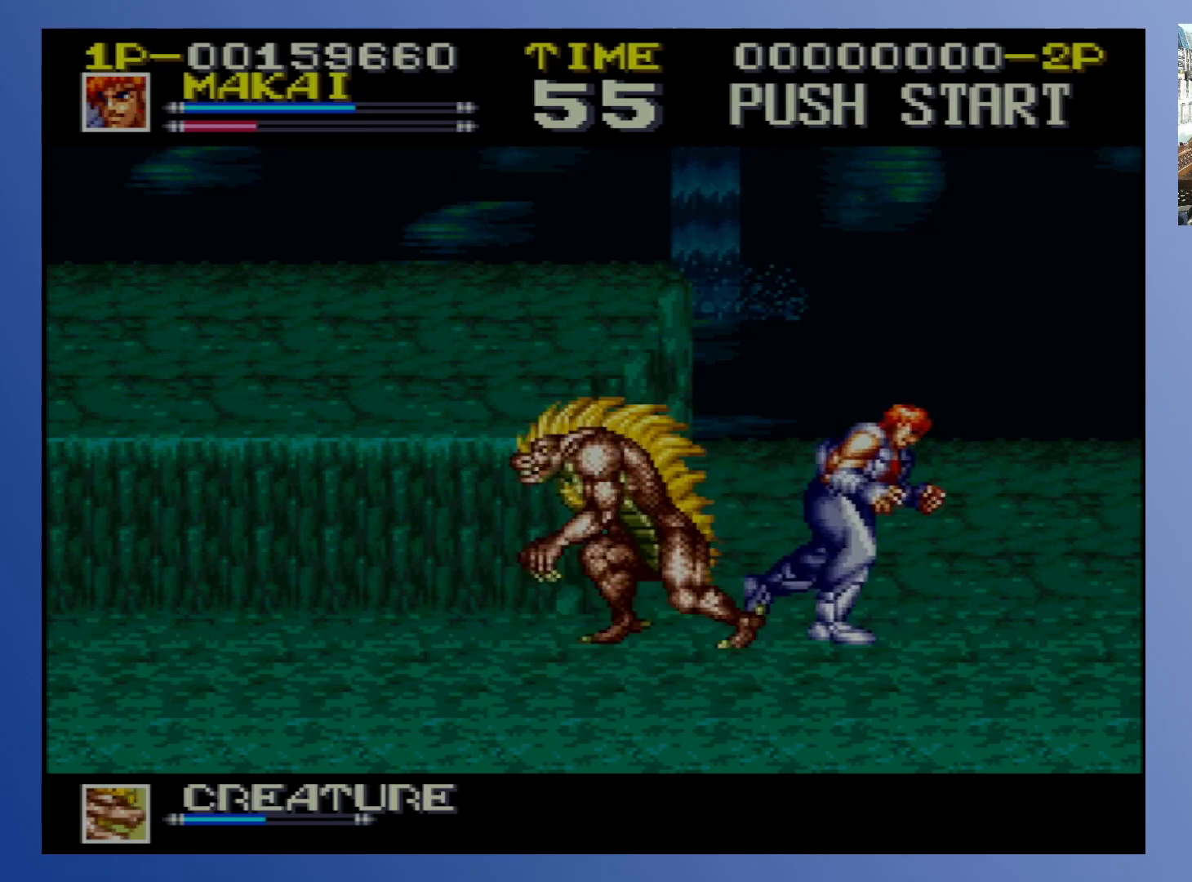
{"buttons": ["X", "DPAD_DOWN", "DPAD_LEFT"], "events": [[117, "DPAD_DOWN", "up"], [183, "DPAD_UP", "down"], [317, "X", "down"], [367, "DPAD_UP", "up"], [417, "X", "up"], [467, "X", "down"], [500, "DPAD_DOWN", "down"]]}
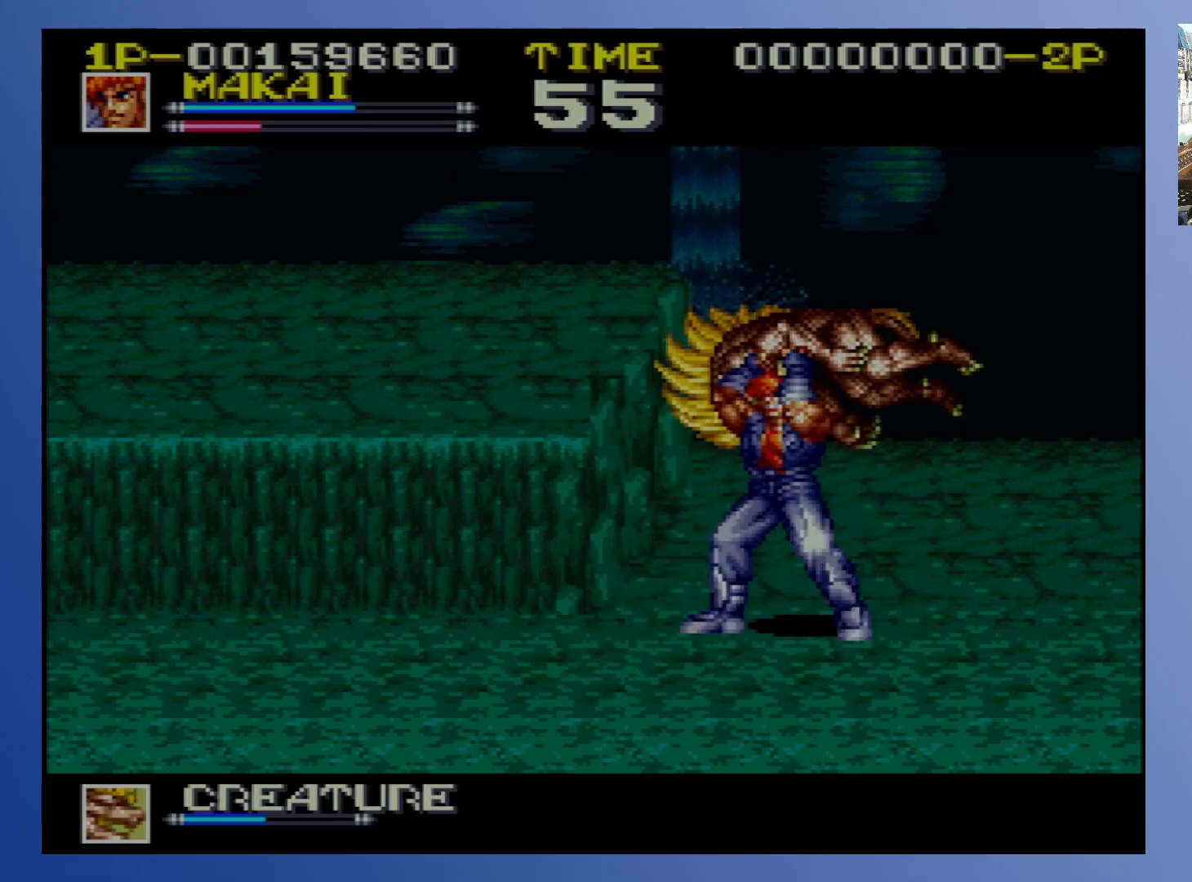
{"buttons": ["DPAD_DOWN", "DPAD_LEFT"], "events": [[33, "X", "up"], [100, "X", "down"], [117, "DPAD_DOWN", "up"], [183, "X", "up"], [217, "DPAD_DOWN", "down"], [217, "X", "down"], [300, "X", "up"], [350, "DPAD_DOWN", "up"], [350, "DPAD_UP", "down"], [417, "X", "down"], [433, "DPAD_UP", "up"], [467, "DPAD_DOWN", "down"], [483, "X", "up"]]}
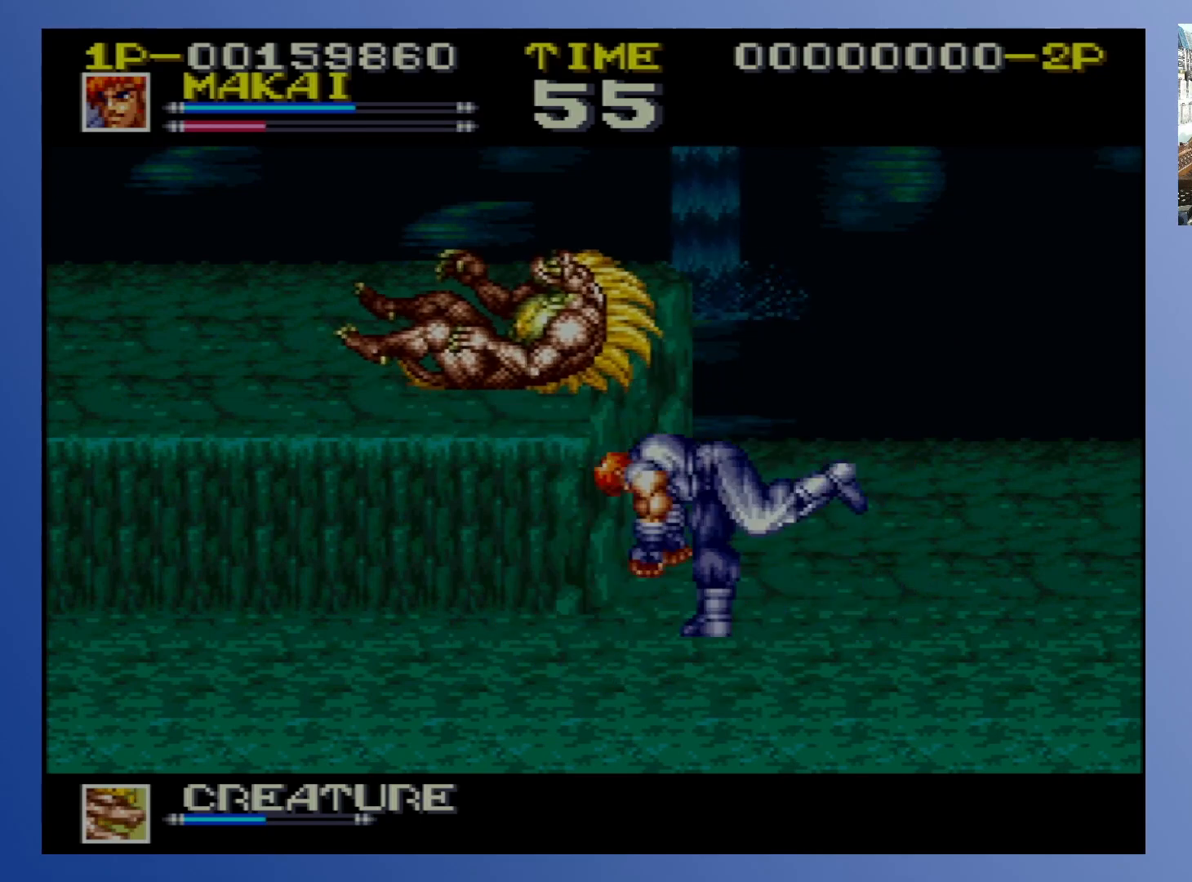
{"buttons": ["DPAD_DOWN", "DPAD_LEFT"], "events": [[17, "X", "down"], [83, "DPAD_DOWN", "up"], [117, "X", "up"], [217, "X", "down"], [267, "DPAD_LEFT", "up"], [267, "X", "up"], [367, "DPAD_LEFT", "down"], [383, "DPAD_DOWN", "down"]]}
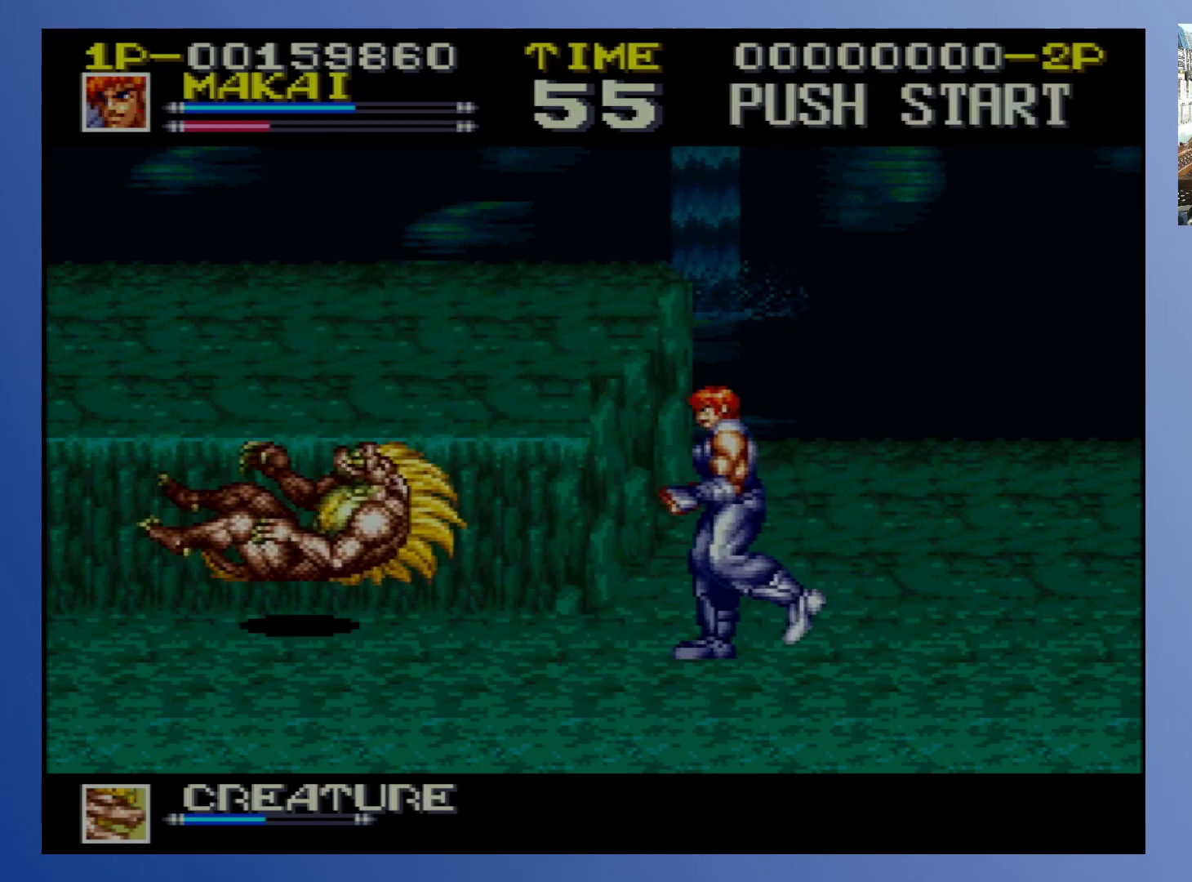
{"buttons": ["DPAD_DOWN", "DPAD_LEFT"], "events": [[100, "DPAD_DOWN", "up"], [100, "X", "down"], [200, "DPAD_UP", "down"], [233, "DPAD_DOWN", "down"], [233, "DPAD_UP", "up"], [367, "DPAD_DOWN", "up"], [367, "DPAD_UP", "down"], [450, "X", "up"], [483, "DPAD_UP", "up"], [500, "DPAD_DOWN", "down"]]}
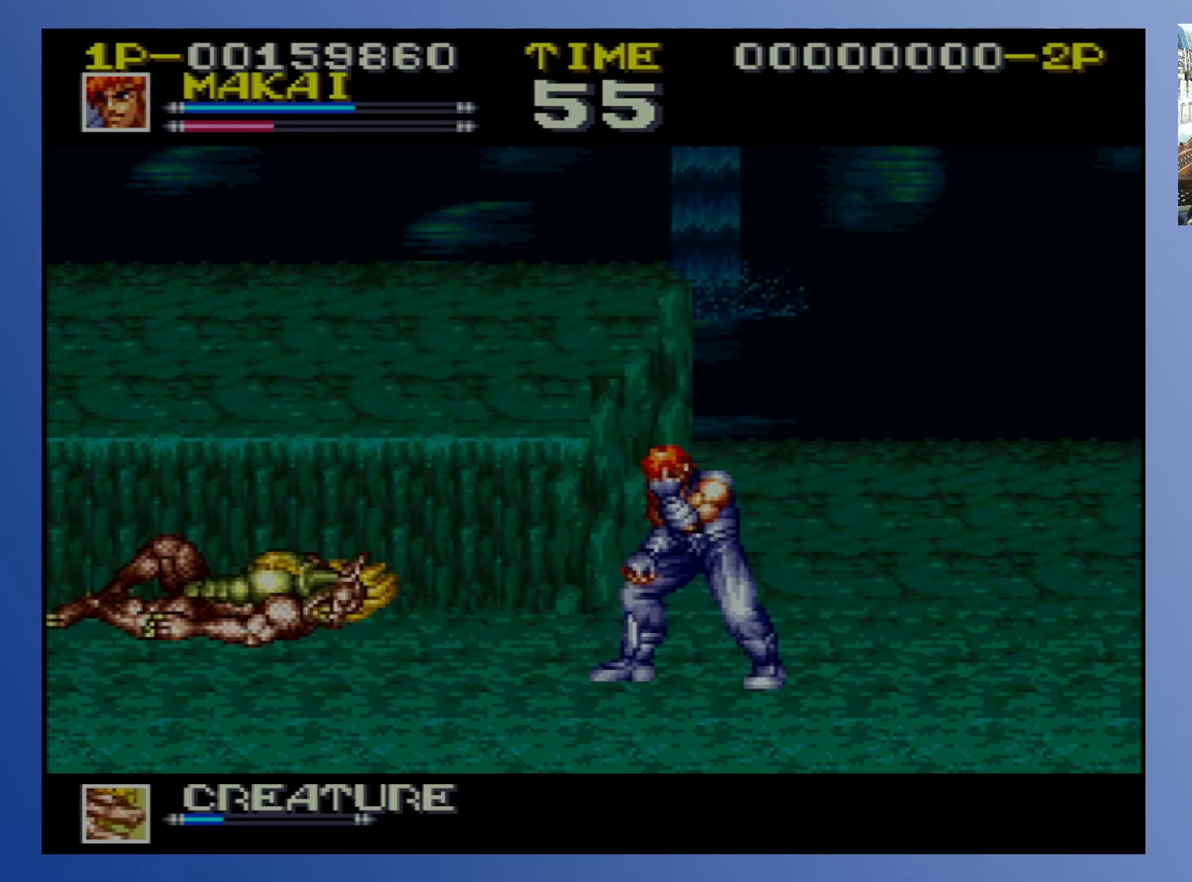
{"buttons": ["X", "DPAD_DOWN"], "events": [[33, "X", "down"], [50, "DPAD_DOWN", "up"], [67, "DPAD_UP", "down"], [100, "X", "up"], [167, "X", "down"], [183, "DPAD_UP", "up"], [200, "DPAD_DOWN", "down"], [250, "X", "up"], [300, "DPAD_DOWN", "up"], [300, "DPAD_UP", "down"], [333, "X", "down"], [417, "X", "up"], [433, "DPAD_UP", "up"], [467, "DPAD_DOWN", "down"], [500, "DPAD_LEFT", "up"], [500, "X", "down"]]}
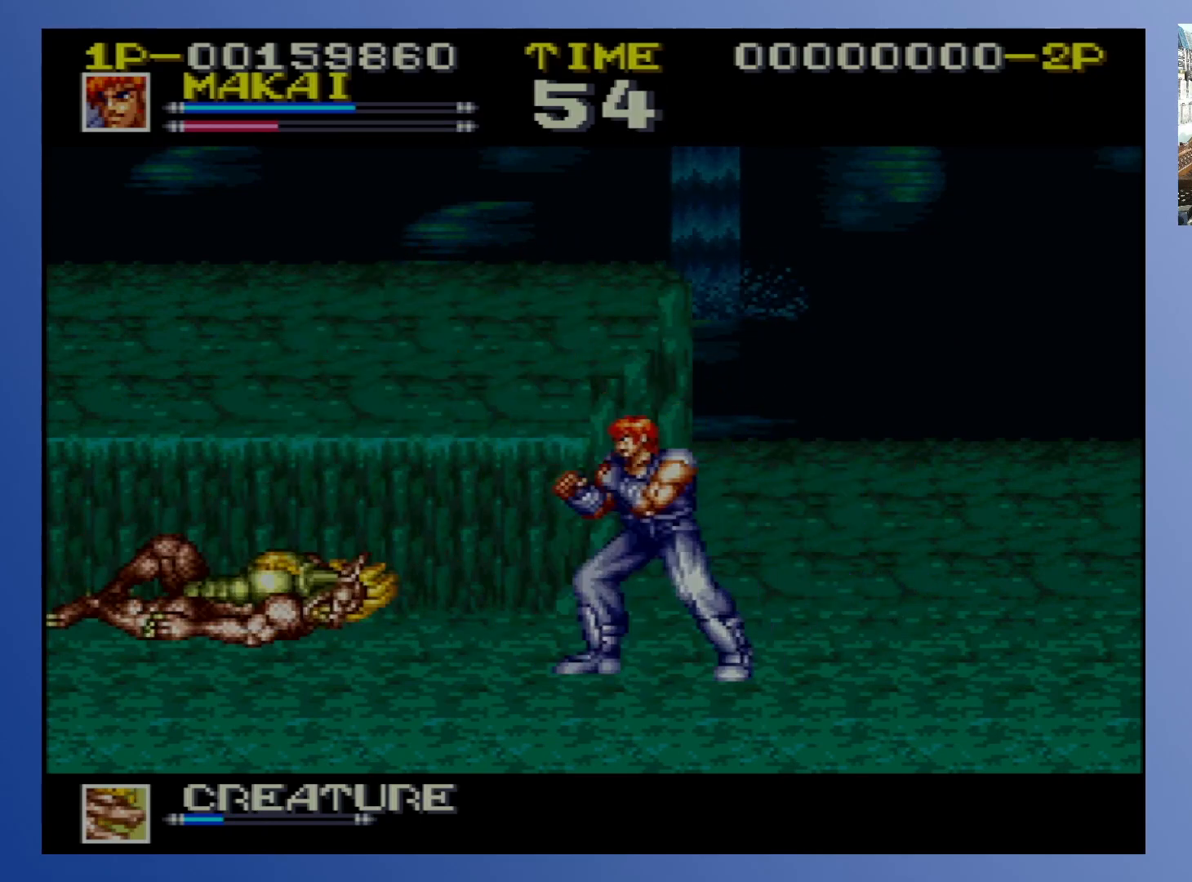
{"buttons": ["DPAD_LEFT"], "events": [[33, "DPAD_RIGHT", "down"], [67, "DPAD_DOWN", "up"], [83, "DPAD_RIGHT", "up"], [100, "X", "up"], [317, "DPAD_DOWN", "down"], [333, "DPAD_LEFT", "down"], [483, "DPAD_DOWN", "up"]]}
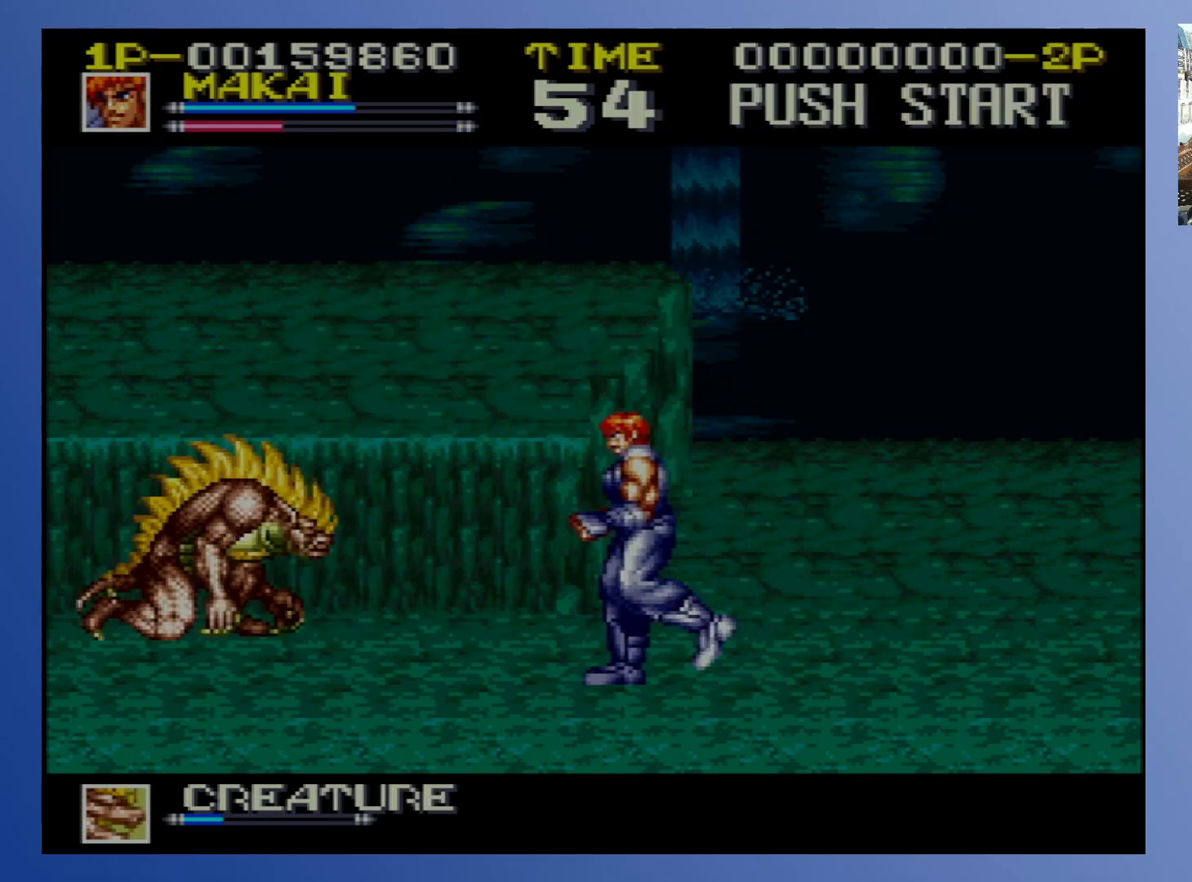
{"buttons": ["DPAD_UP", "DPAD_LEFT"], "events": [[433, "DPAD_UP", "down"]]}
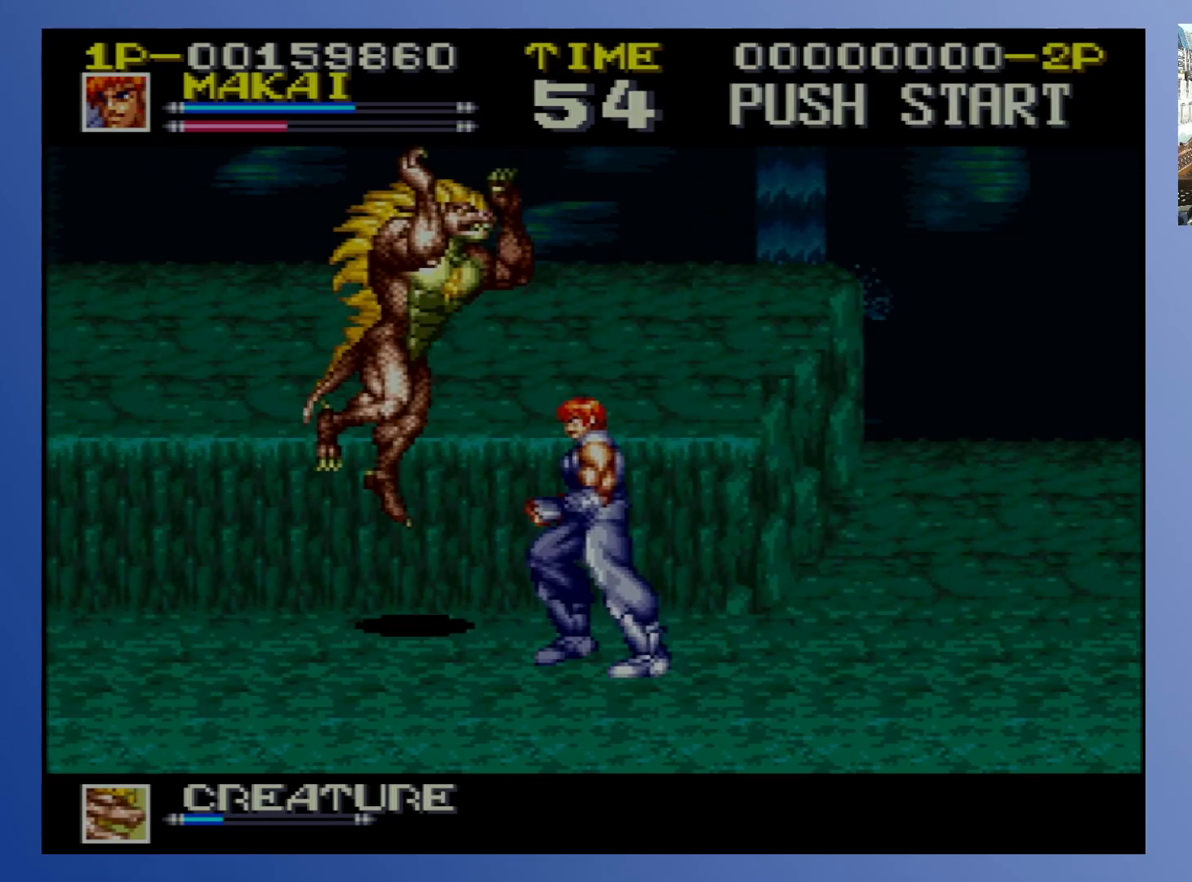
{"buttons": ["DPAD_DOWN", "DPAD_LEFT"], "events": [[17, "X", "down"], [83, "X", "up"], [183, "DPAD_UP", "up"], [383, "DPAD_DOWN", "down"]]}
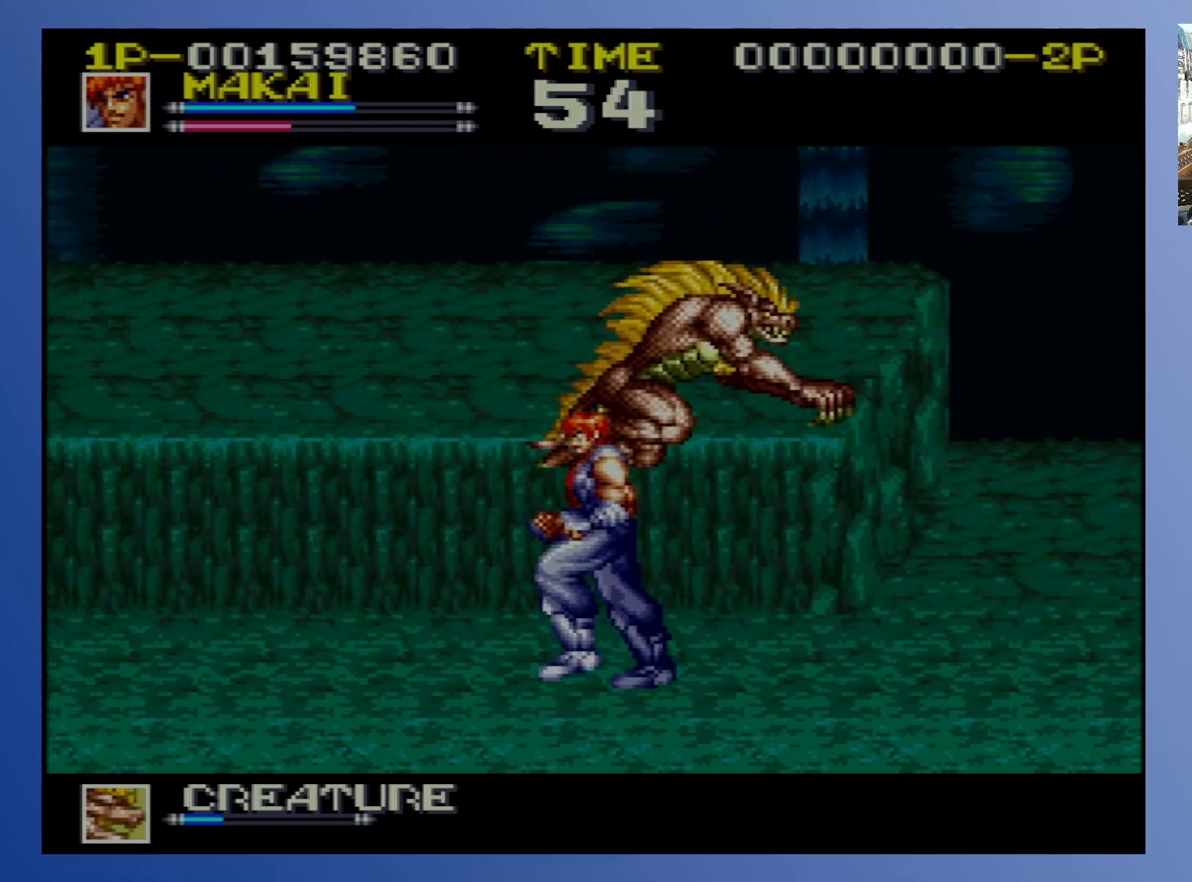
{"buttons": ["X", "DPAD_UP", "DPAD_RIGHT"], "events": [[117, "DPAD_DOWN", "up"], [150, "DPAD_UP", "down"], [233, "DPAD_LEFT", "up"], [250, "DPAD_RIGHT", "down"], [433, "X", "down"]]}
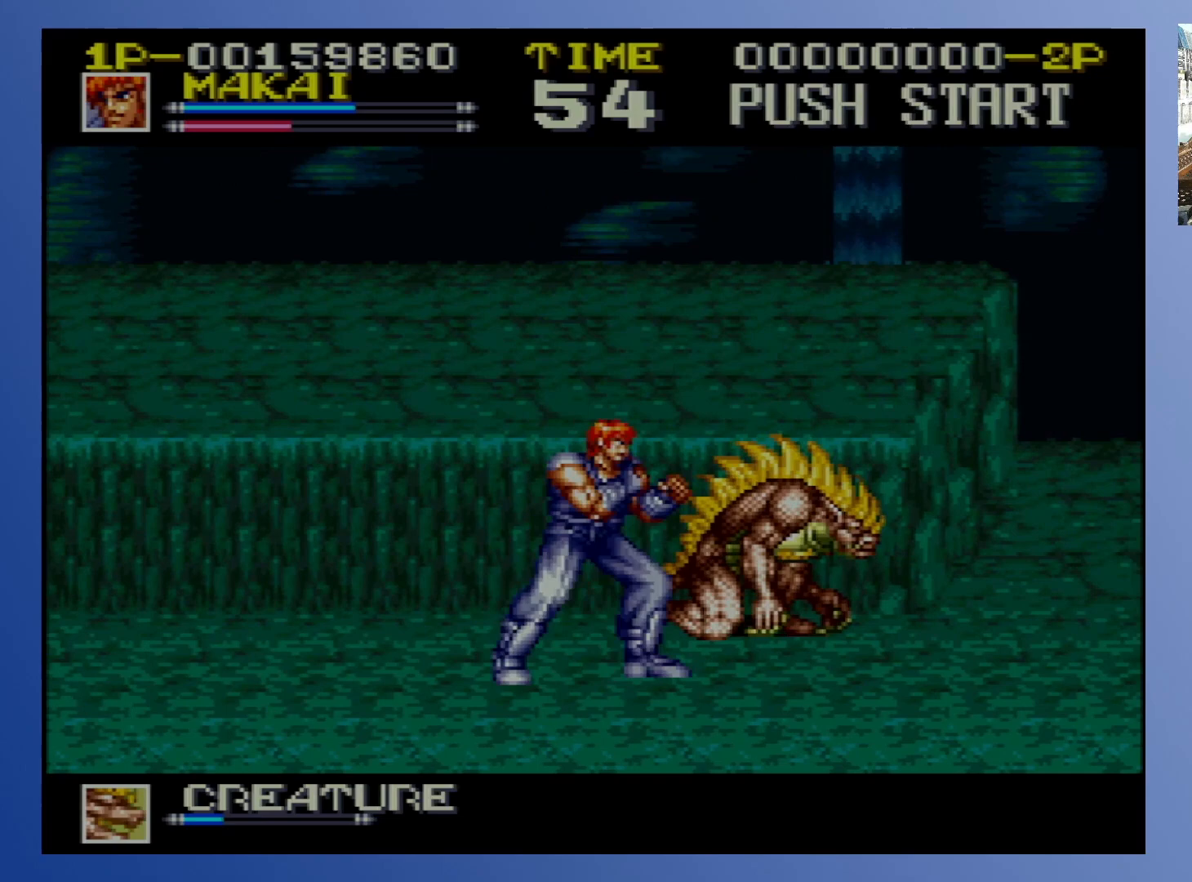
{"buttons": ["DPAD_UP", "DPAD_RIGHT"], "events": [[17, "X", "up"], [183, "X", "down"], [217, "X", "up"], [317, "X", "down"], [400, "X", "up"]]}
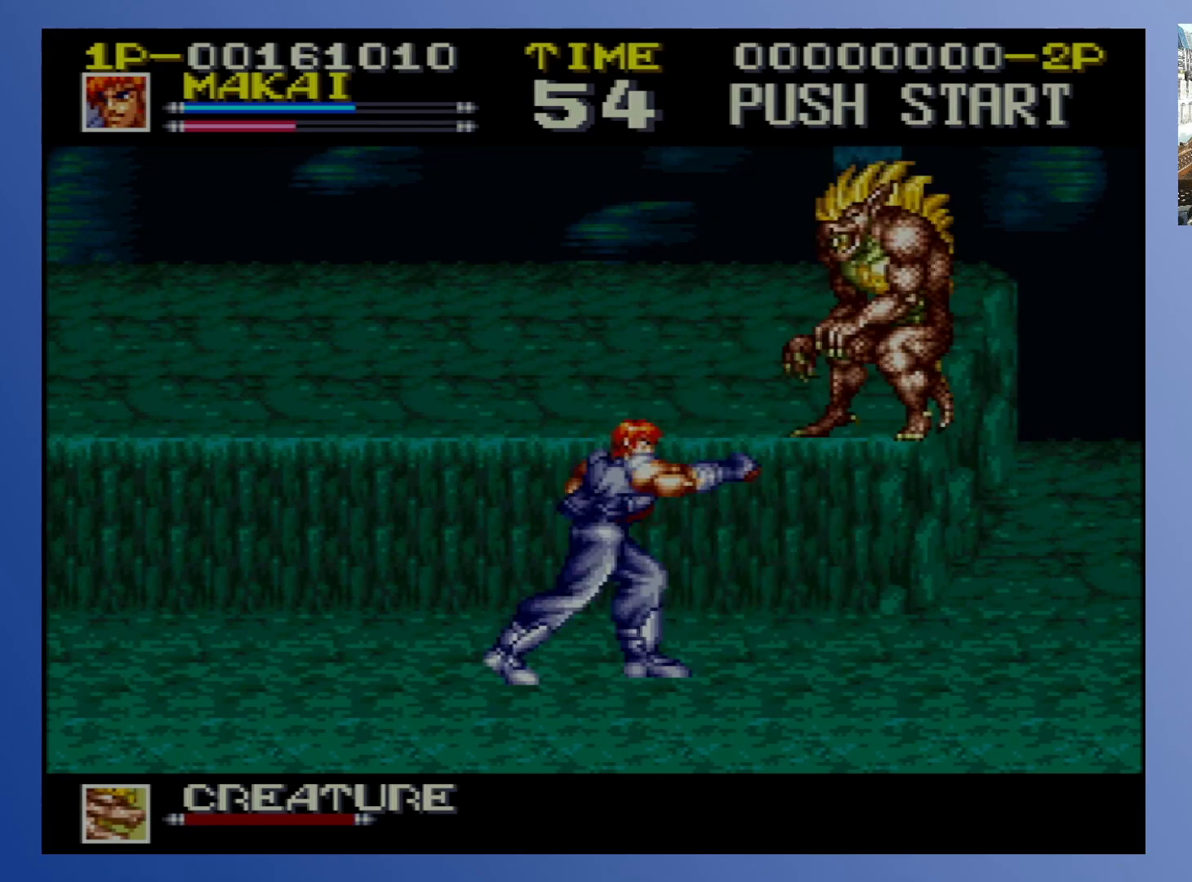
{"buttons": ["DPAD_RIGHT"], "events": [[250, "DPAD_UP", "up"], [267, "DPAD_DOWN", "down"], [500, "DPAD_DOWN", "up"]]}
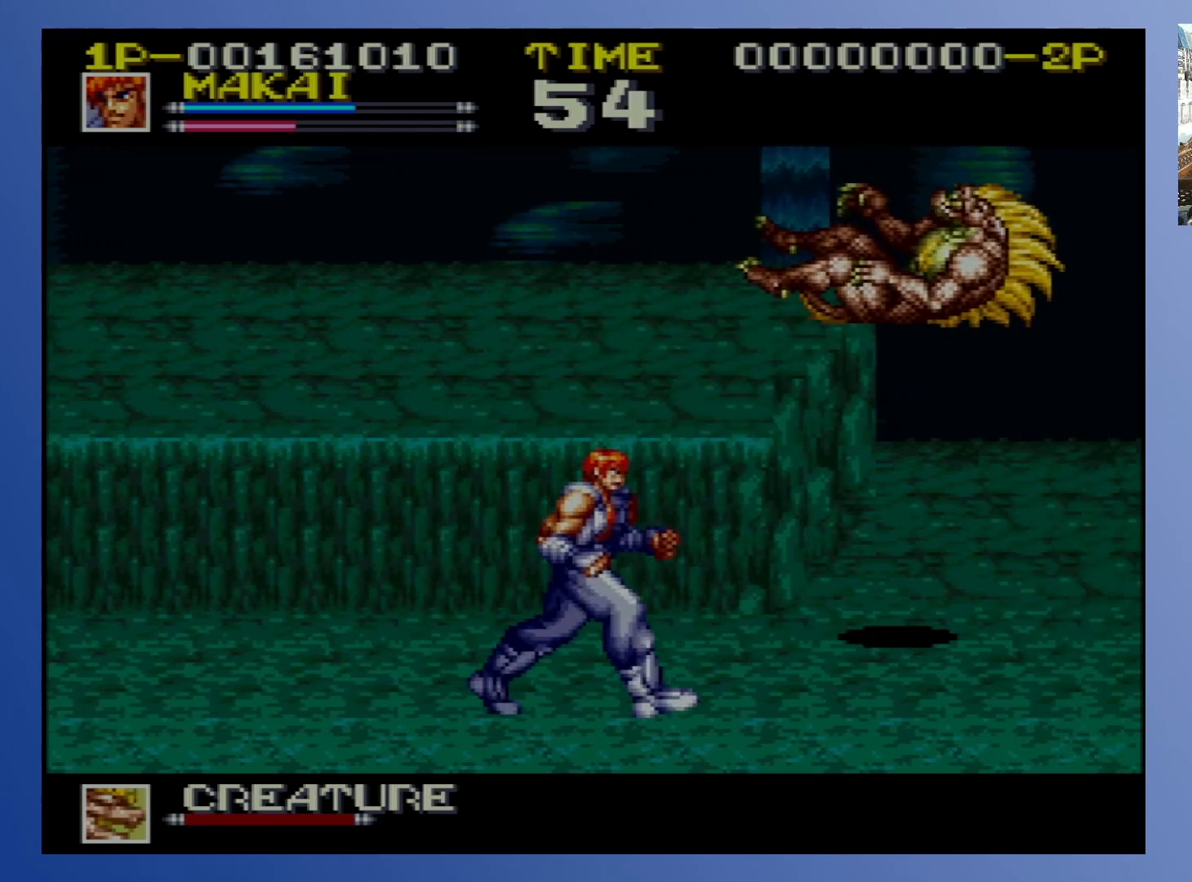
{"buttons": ["DPAD_UP", "DPAD_RIGHT"], "events": [[50, "DPAD_UP", "down"]]}
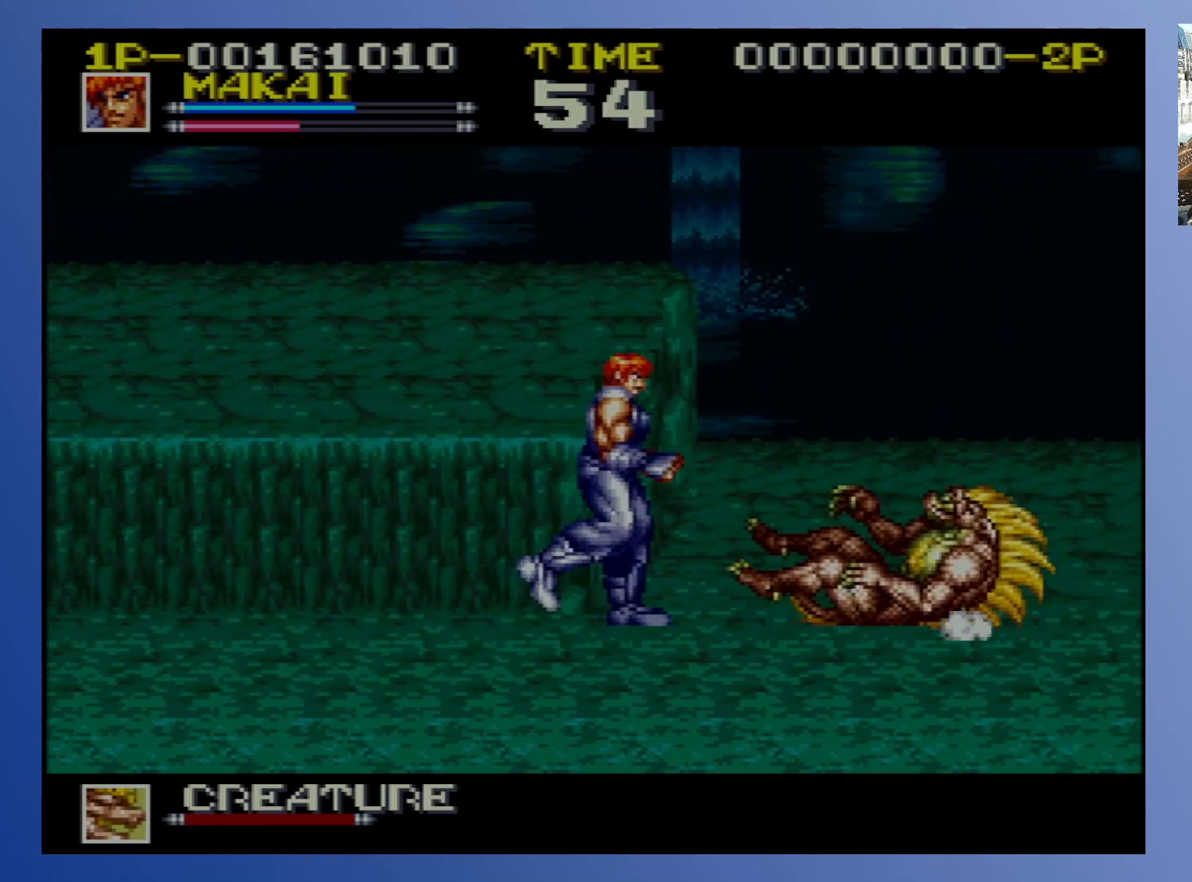
{"buttons": ["DPAD_RIGHT"], "events": [[117, "DPAD_UP", "up"], [133, "DPAD_DOWN", "down"], [433, "DPAD_DOWN", "up"]]}
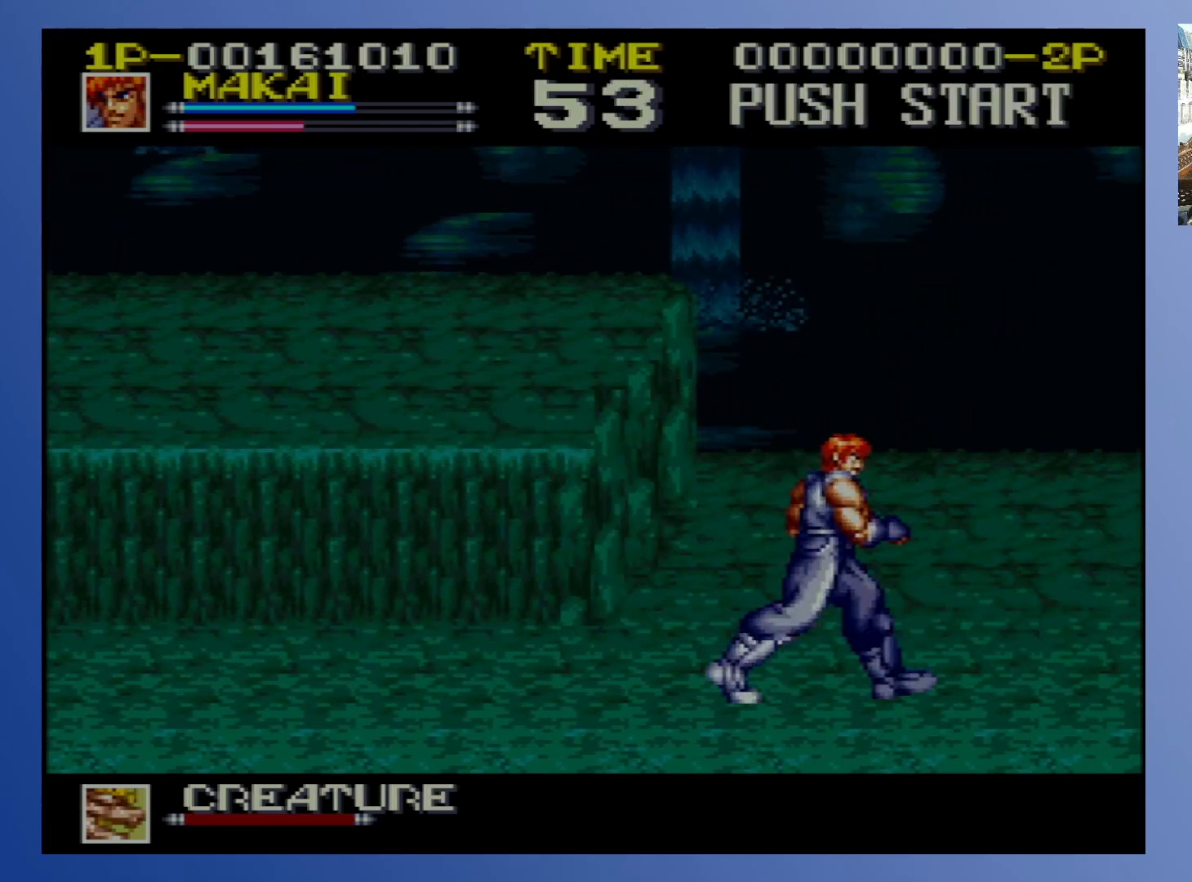
{"buttons": ["DPAD_DOWN", "DPAD_LEFT"], "events": [[50, "DPAD_UP", "down"], [167, "DPAD_RIGHT", "up"], [217, "DPAD_LEFT", "down"], [333, "DPAD_UP", "up"], [483, "DPAD_DOWN", "down"]]}
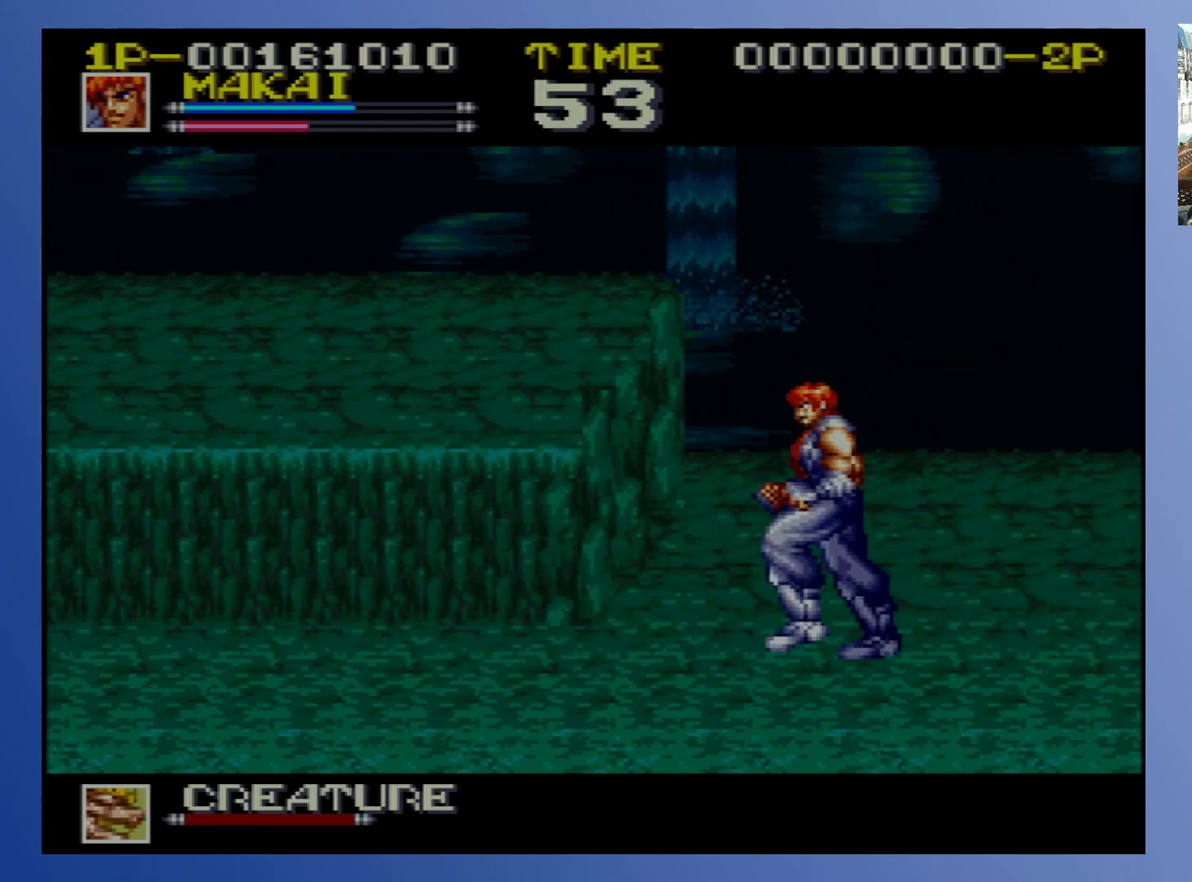
{"buttons": ["DPAD_RIGHT"], "events": [[50, "DPAD_LEFT", "up"], [50, "DPAD_RIGHT", "down"], [183, "DPAD_DOWN", "up"]]}
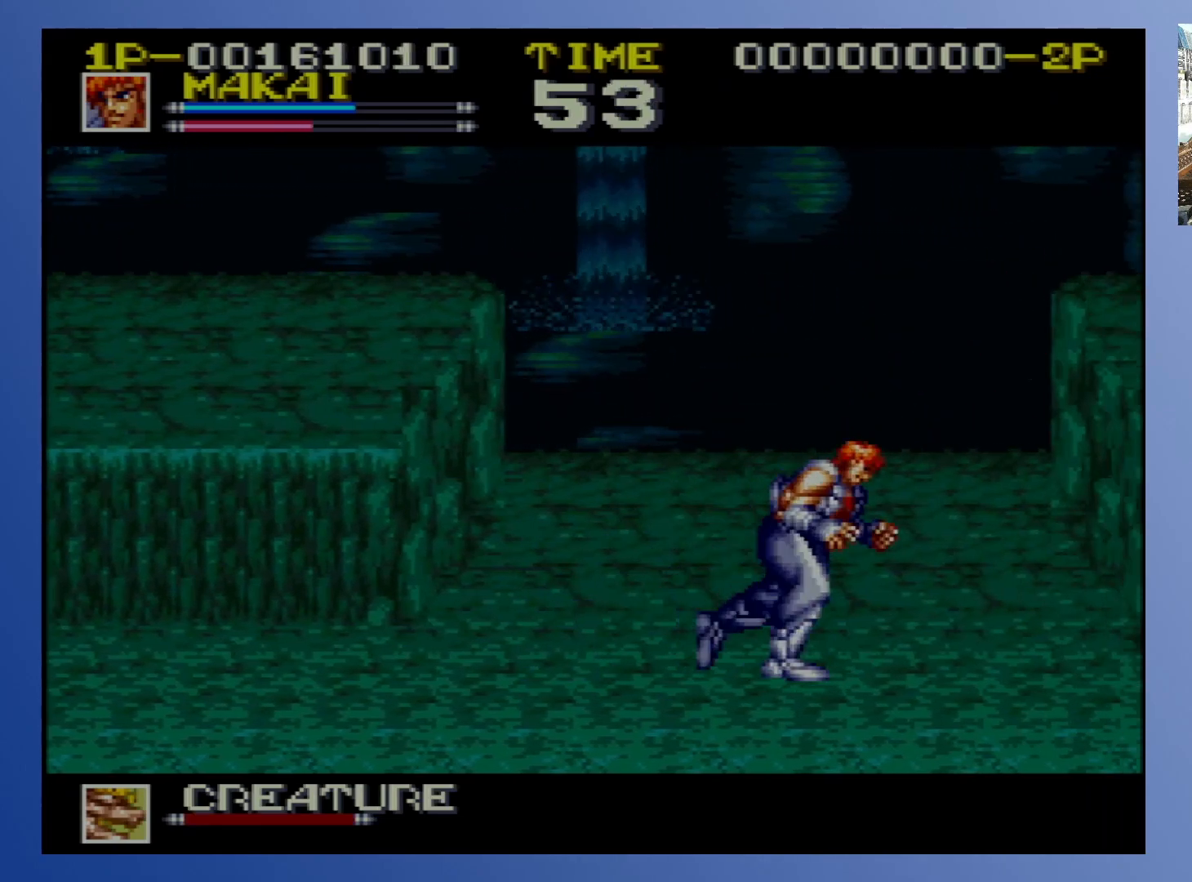
{"buttons": ["DPAD_RIGHT"], "events": [[217, "A", "down"], [350, "A", "up"]]}
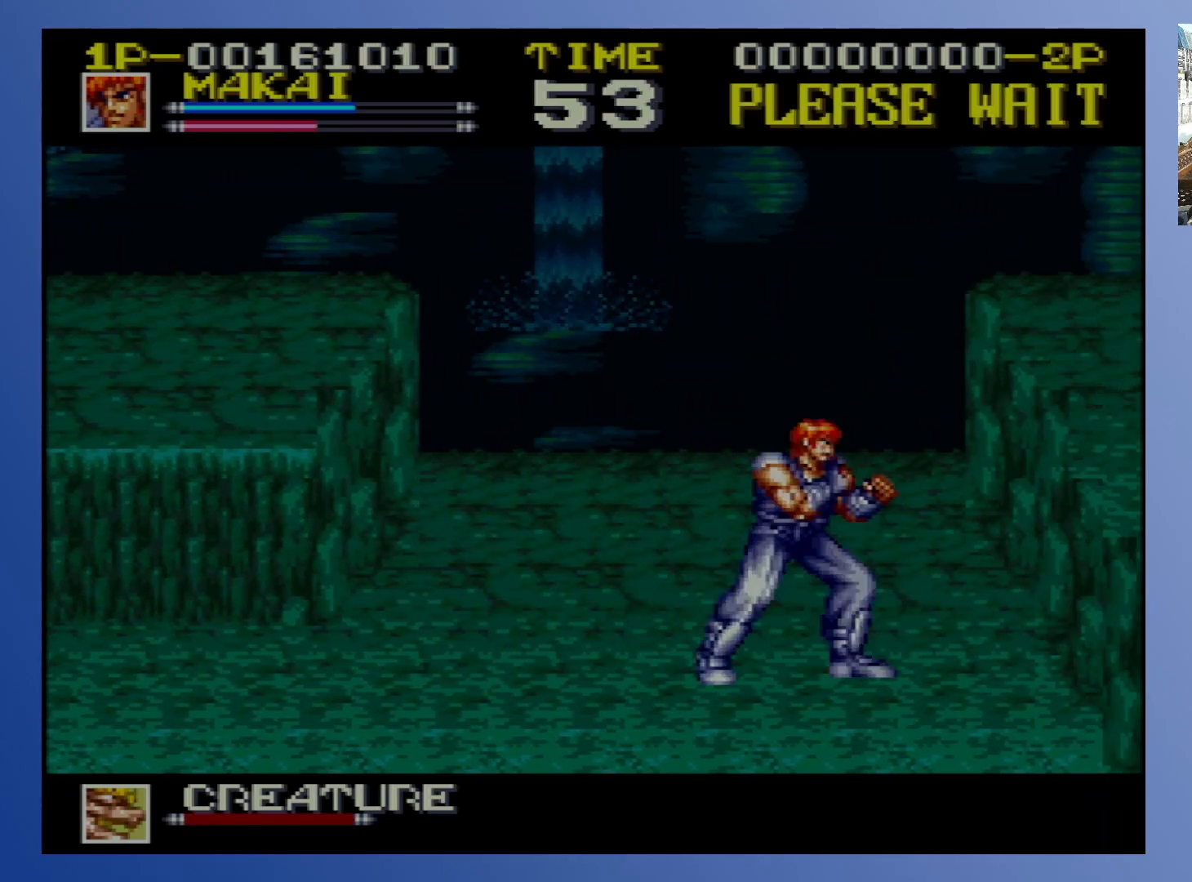
{"buttons": [], "events": [[317, "DPAD_RIGHT", "up"]]}
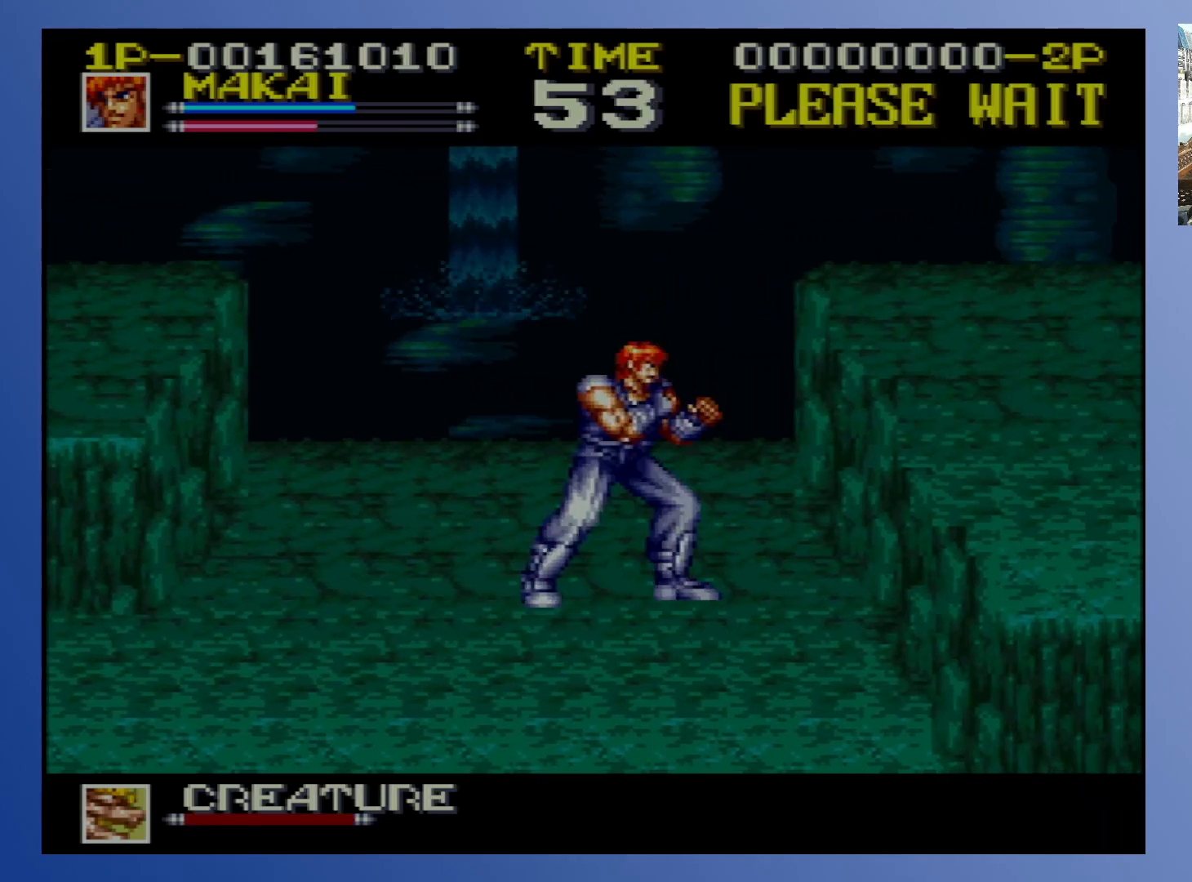
{"buttons": [], "events": []}
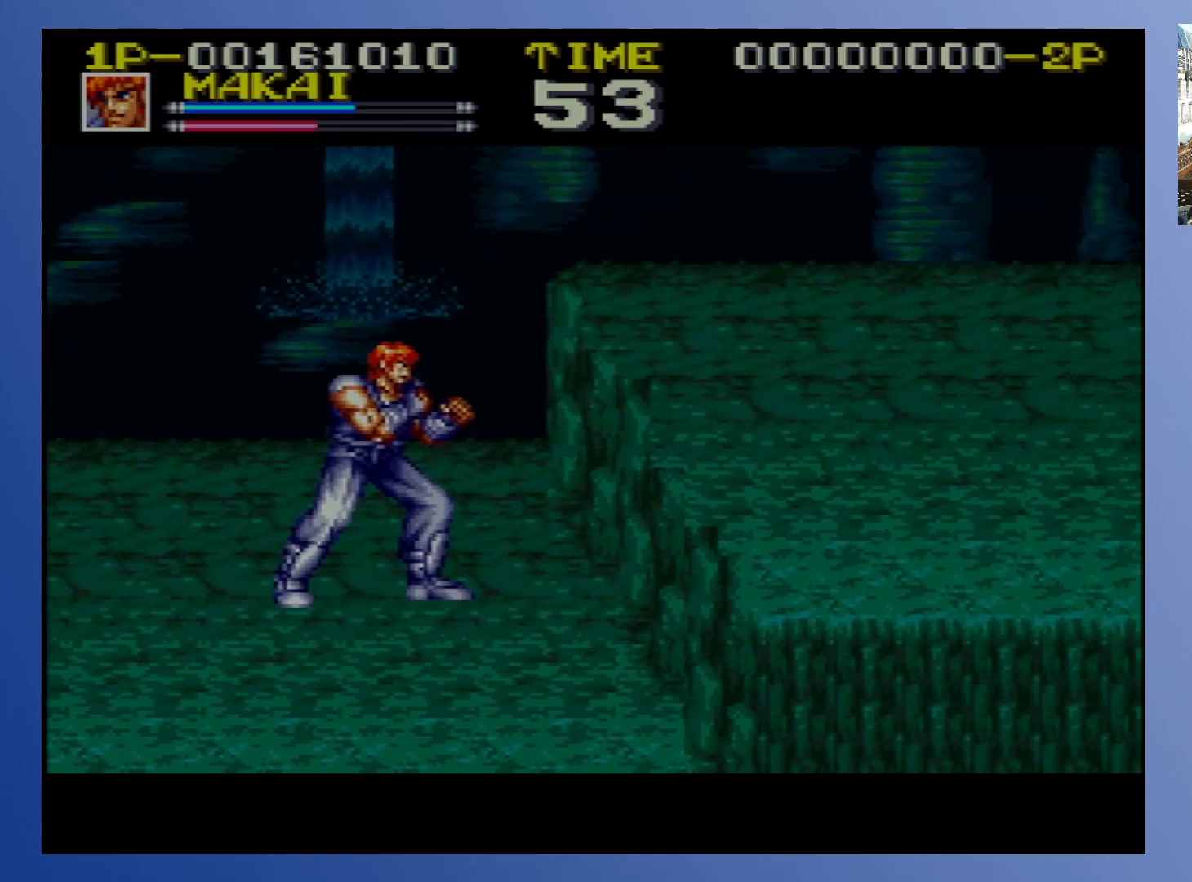
{"buttons": [], "events": []}
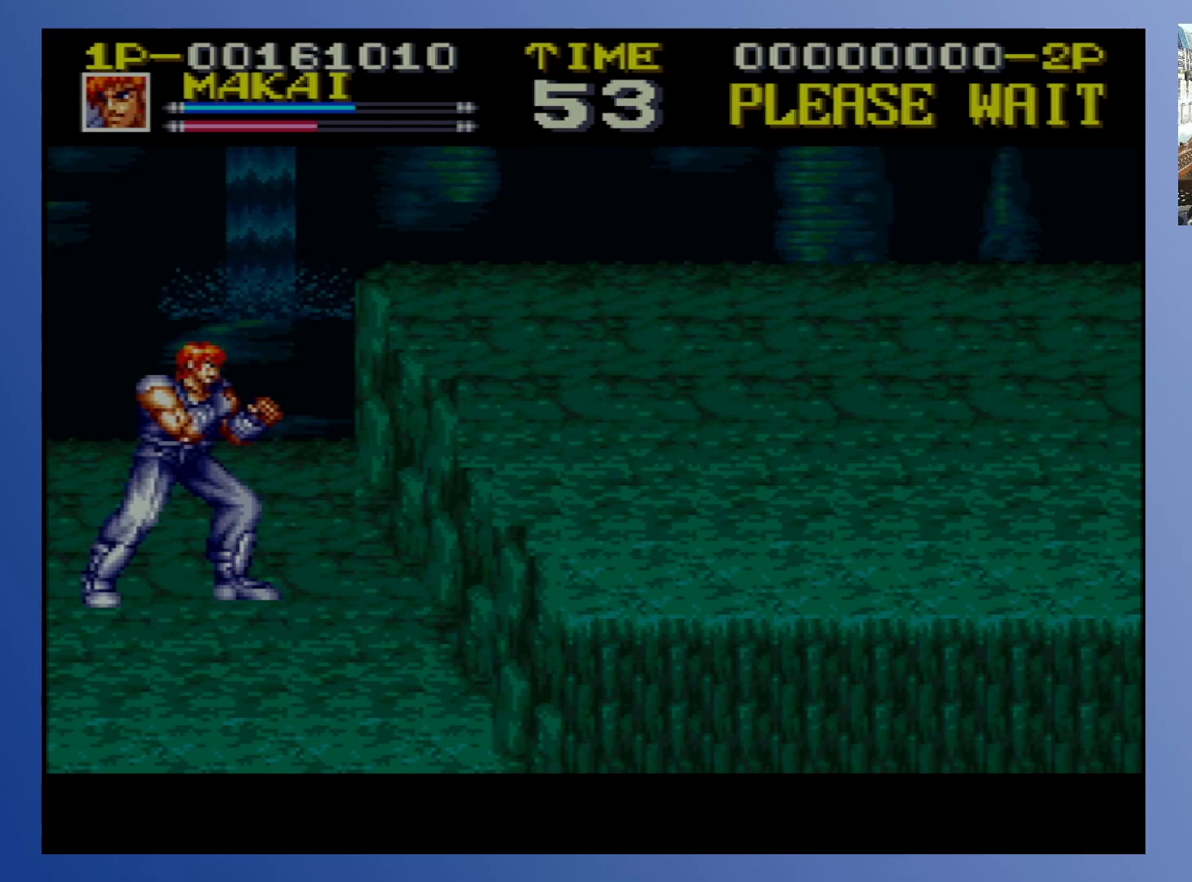
{"buttons": [], "events": []}
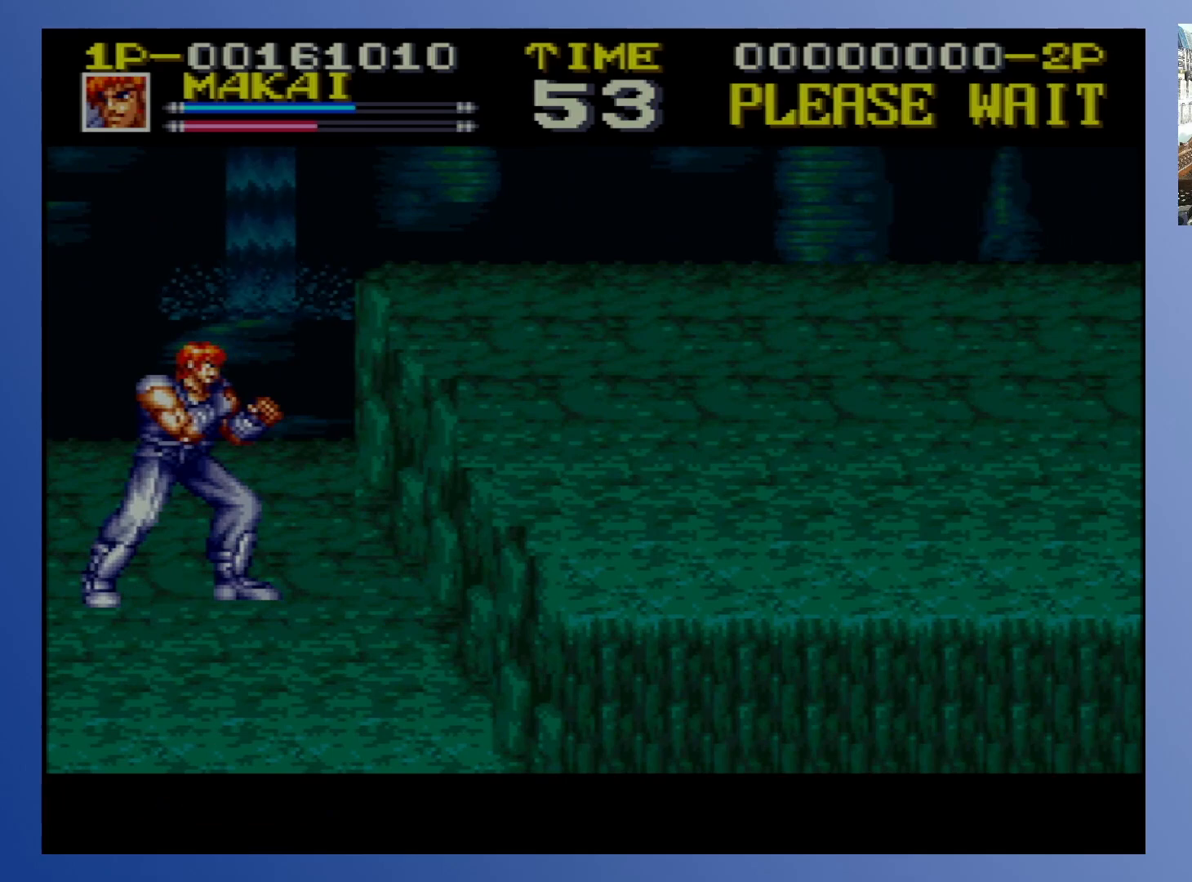
{"buttons": ["DPAD_RIGHT"], "events": [[233, "DPAD_RIGHT", "down"]]}
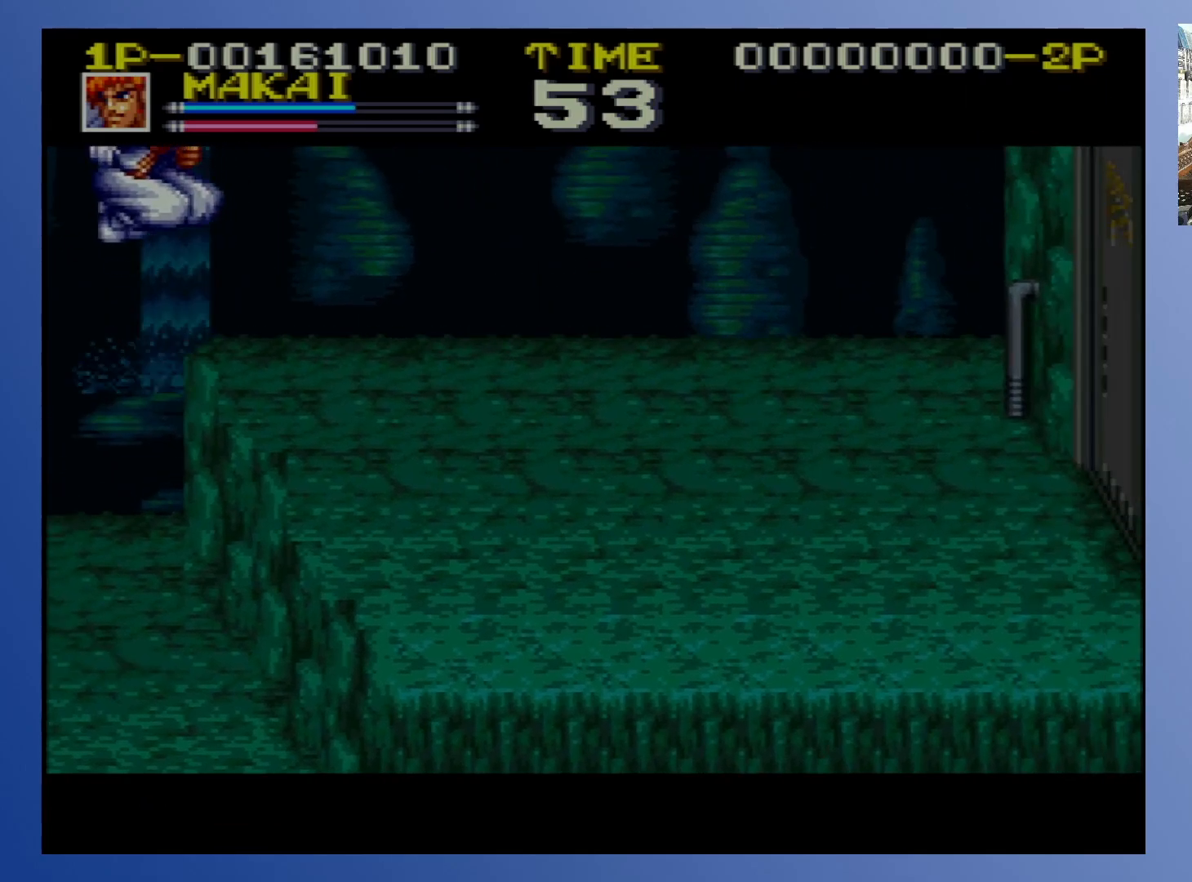
{"buttons": [], "events": [[117, "DPAD_RIGHT", "up"]]}